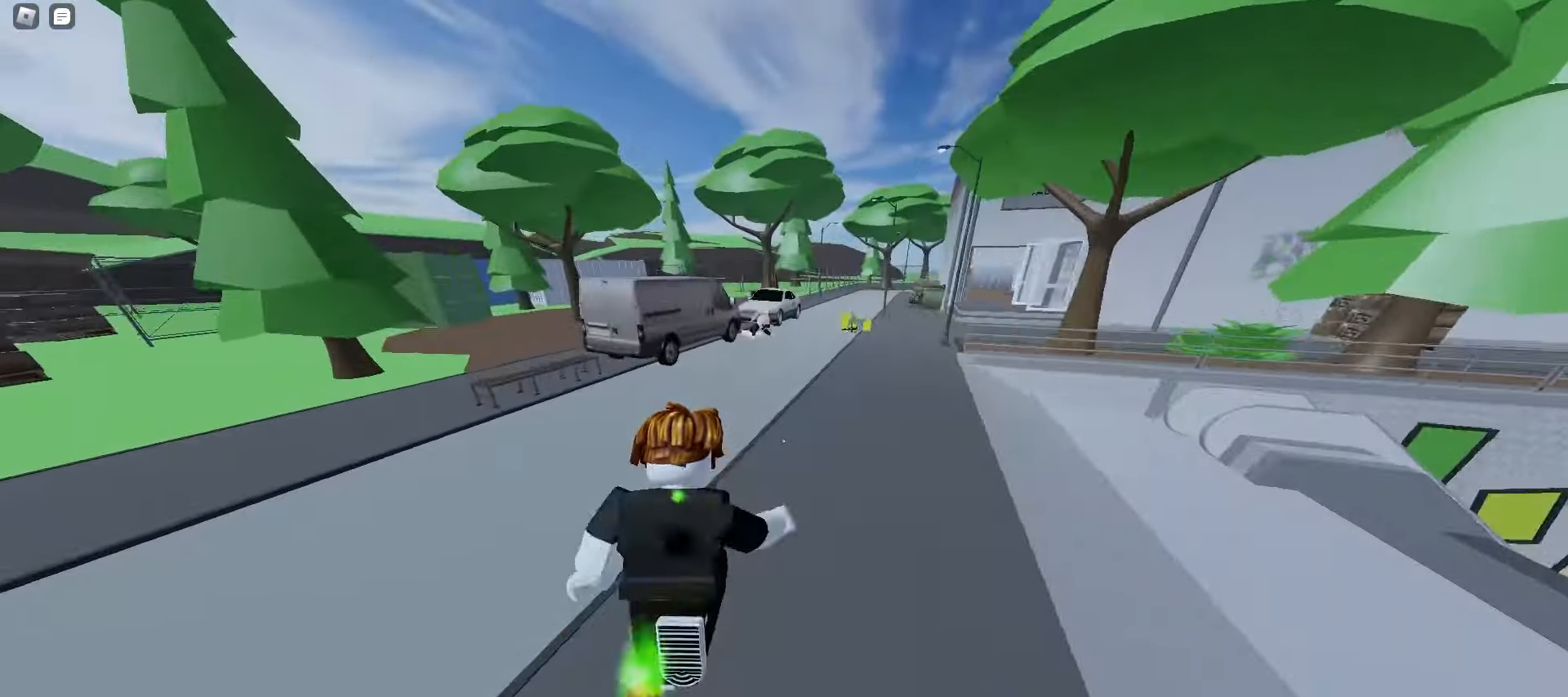
Gameplay with keyboard and mouse; each line is a JSON object with the keys and mouse buttons held at the frame after it. "events" lists presses ("down") and releases ("up") of "a", "ctrl", "d", "e", "f", "q", "r", "s", "shift", "space", "tab", "w", "mouse_left", "mouse_wheel", "mouse_right", "mouse_mb4" and "mouse_mb5" between this image and that frame as [ms after this image, input, new state], when the widget could be followed in between. "mouse_left", "mouse_wheel", "mouse_right", "mouse_mb4", "mouse_mb5" = the "left", "wheel", "right", "mb4", "mb5" buttons of the "mouse" list. No other keys are recorded. "wheel" means that the mouse wheel is clicked or scrolled. Mouse movement is not recorded.
{"keys": ["w"], "mouse": [], "events": []}
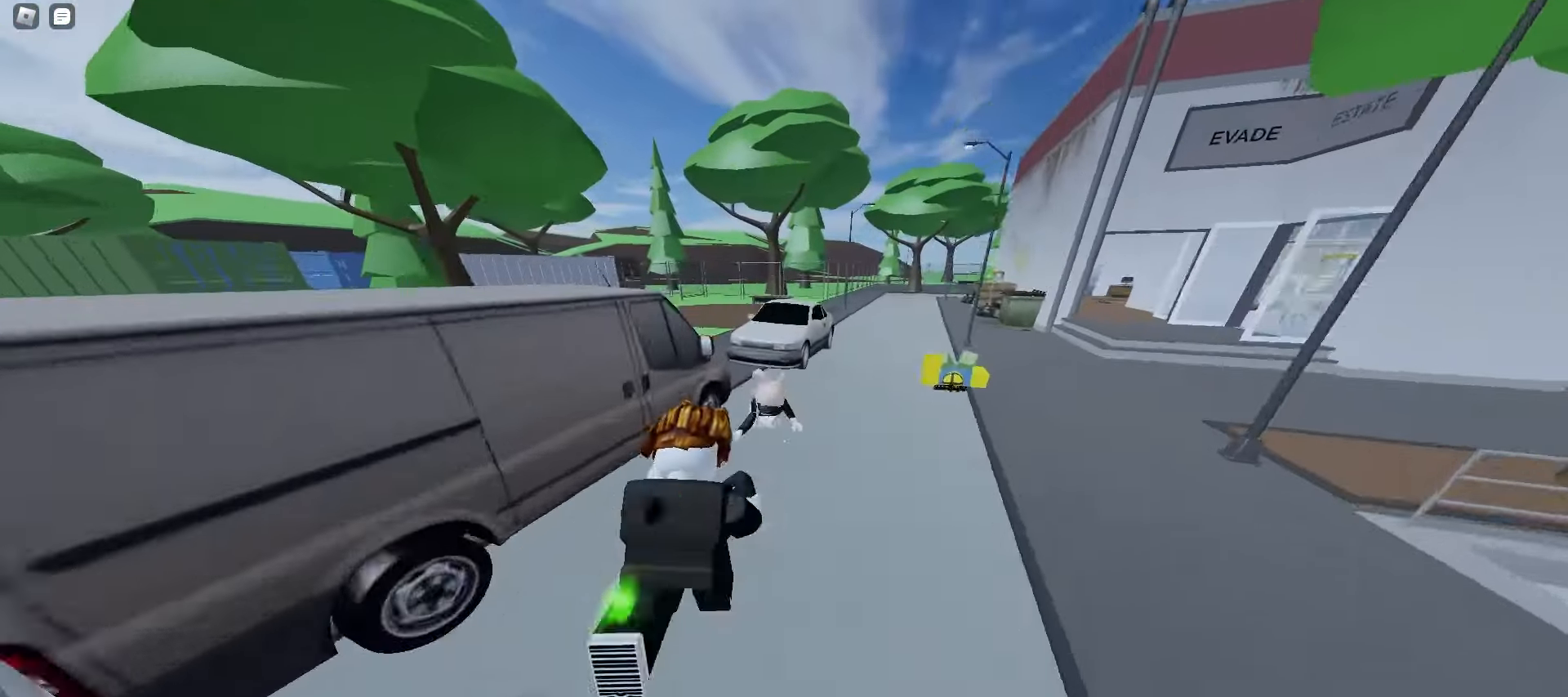
{"keys": ["w"], "mouse": [], "events": [[200, "e", "down"], [267, "q", "down"], [333, "e", "up"], [417, "q", "up"]]}
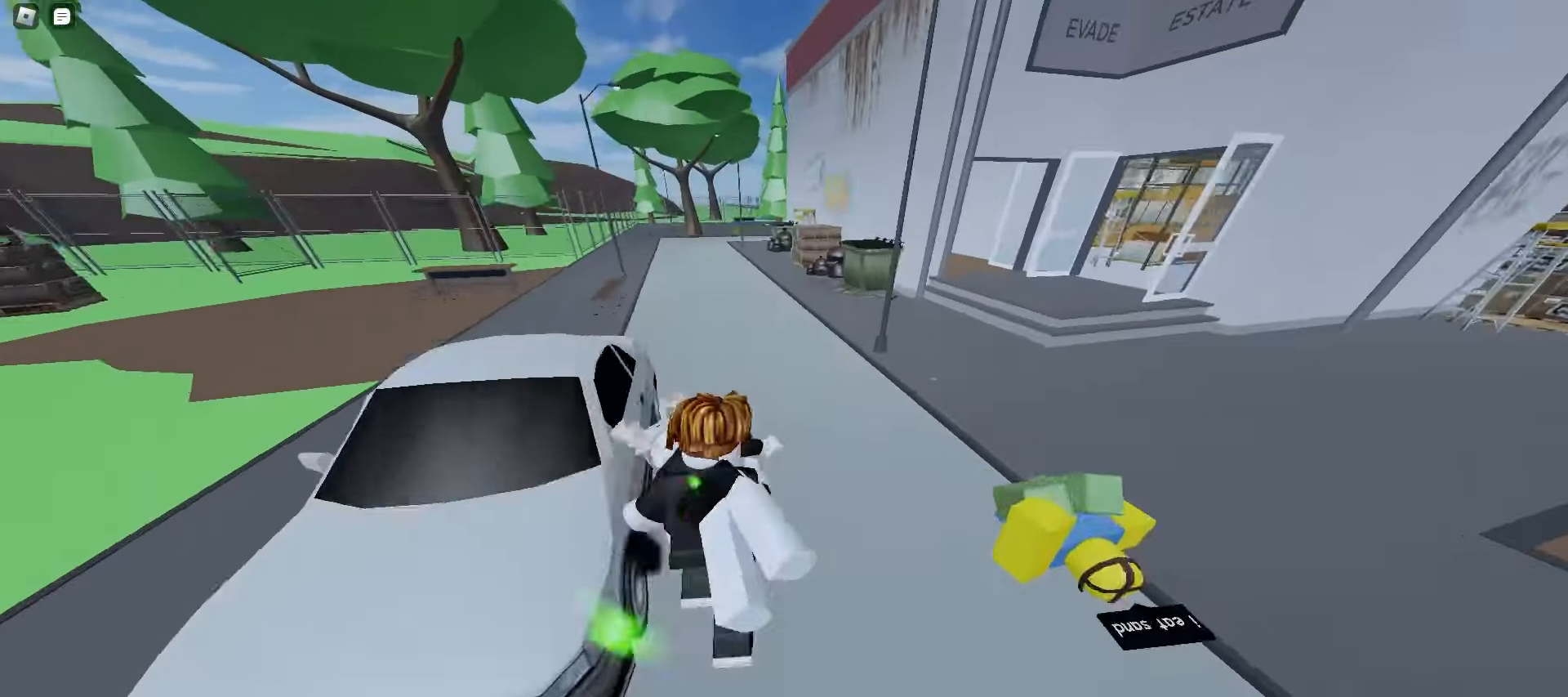
{"keys": ["a", "w"], "mouse": [], "events": [[17, "d", "down"], [100, "d", "up"], [133, "a", "down"], [333, "a", "up"], [333, "d", "down"], [417, "d", "up"], [450, "a", "down"]]}
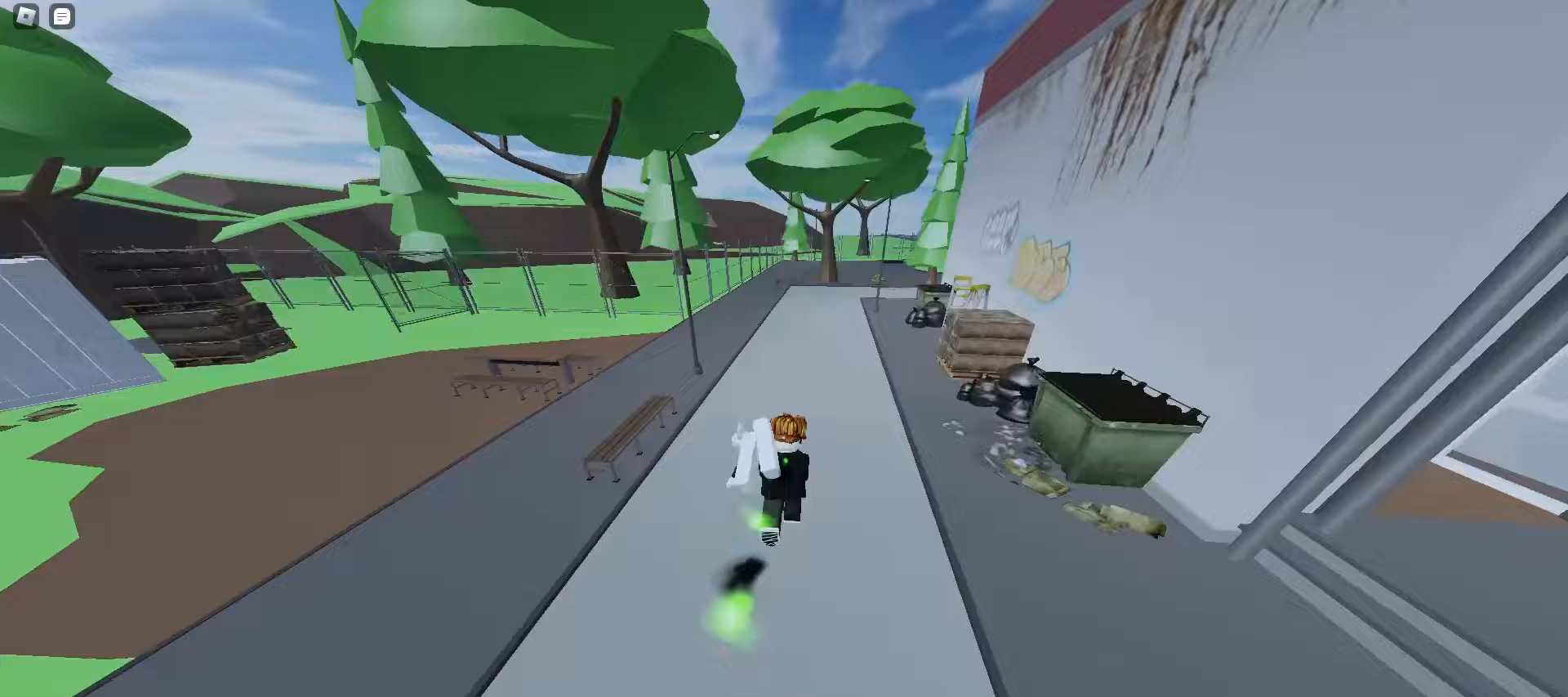
{"keys": ["w"], "mouse": [], "events": [[67, "d", "down"], [83, "a", "up"], [150, "a", "down"], [150, "d", "up"], [250, "a", "up"], [267, "d", "down"], [367, "a", "down"], [367, "d", "up"], [500, "a", "up"]]}
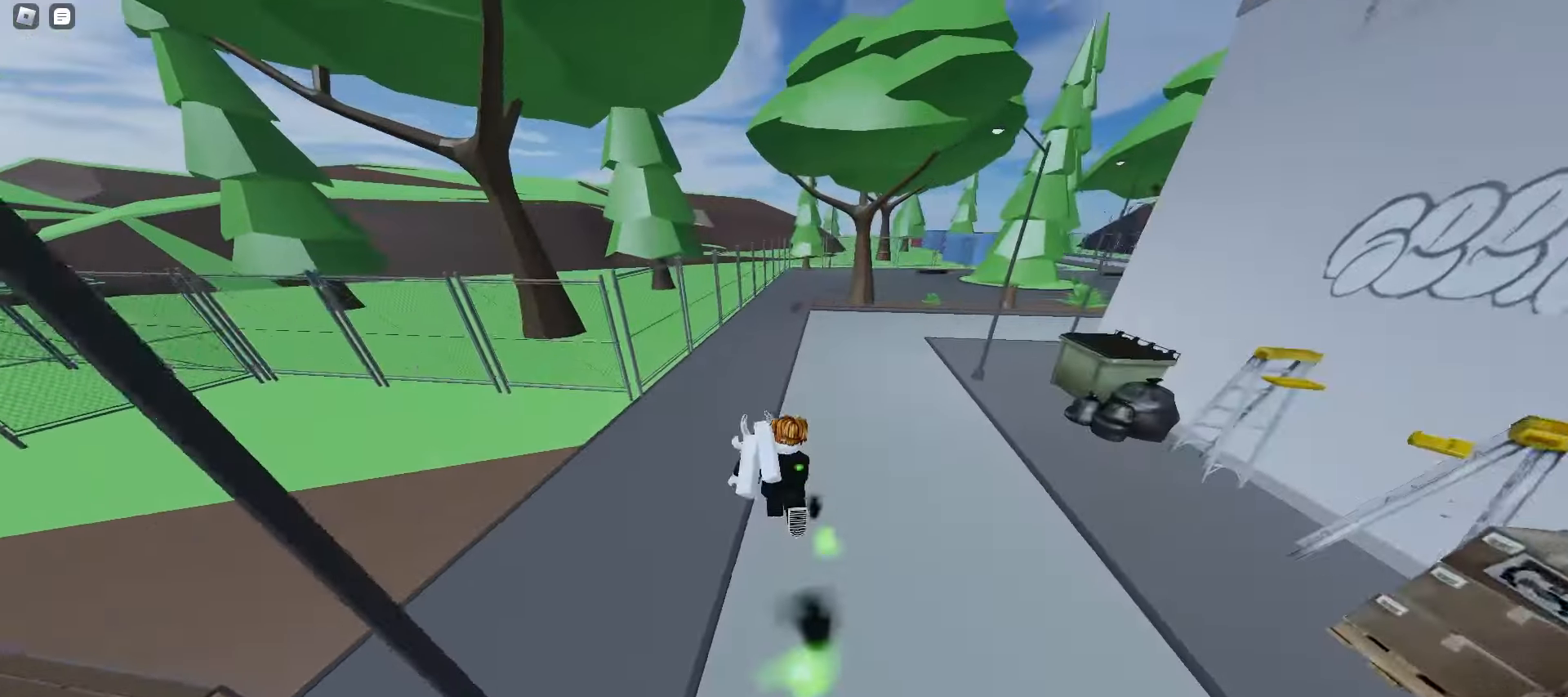
{"keys": ["w"], "mouse": [], "events": [[17, "a", "down"], [17, "d", "down"], [83, "d", "up"], [183, "a", "up"], [250, "q", "down"], [383, "q", "up"]]}
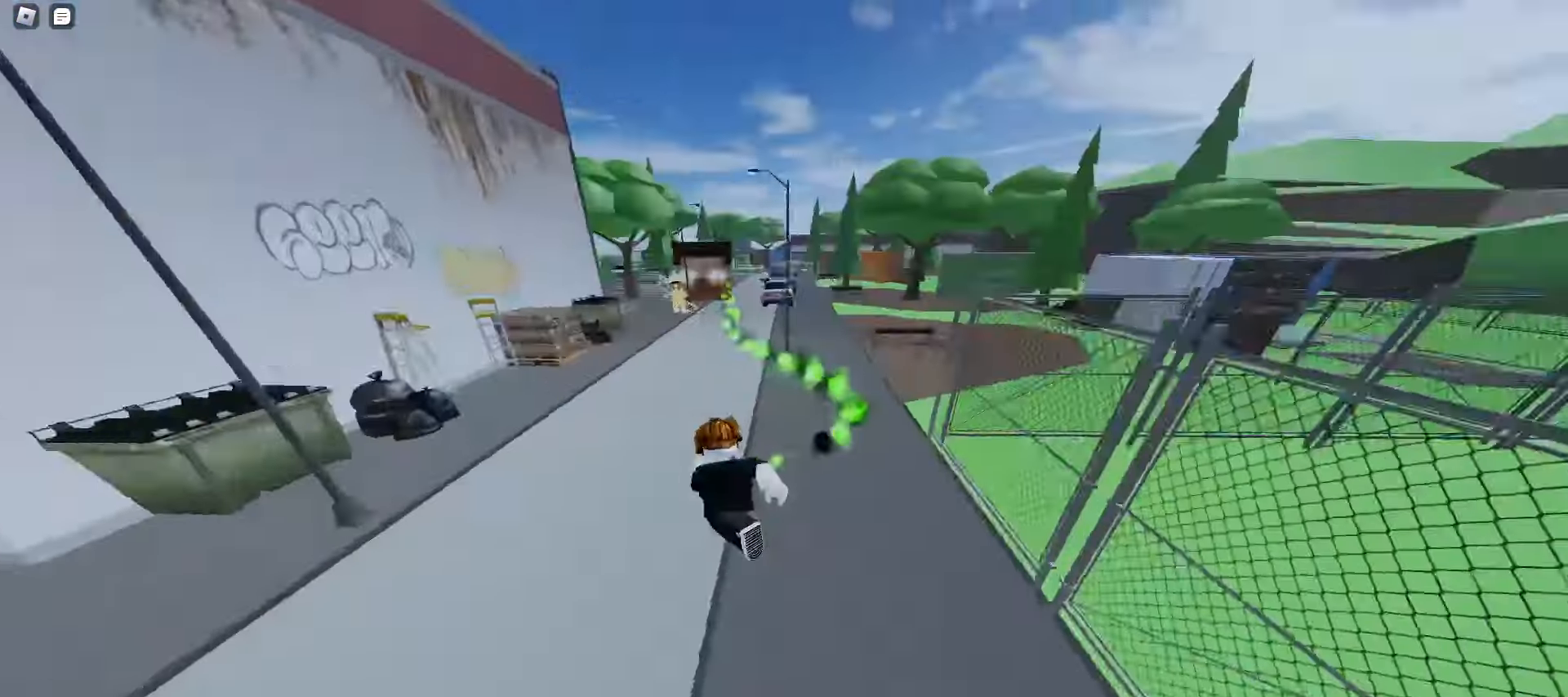
{"keys": ["e", "w"], "mouse": [], "events": [[133, "d", "down"], [300, "d", "up"], [333, "a", "down"], [433, "e", "down"], [483, "a", "up"]]}
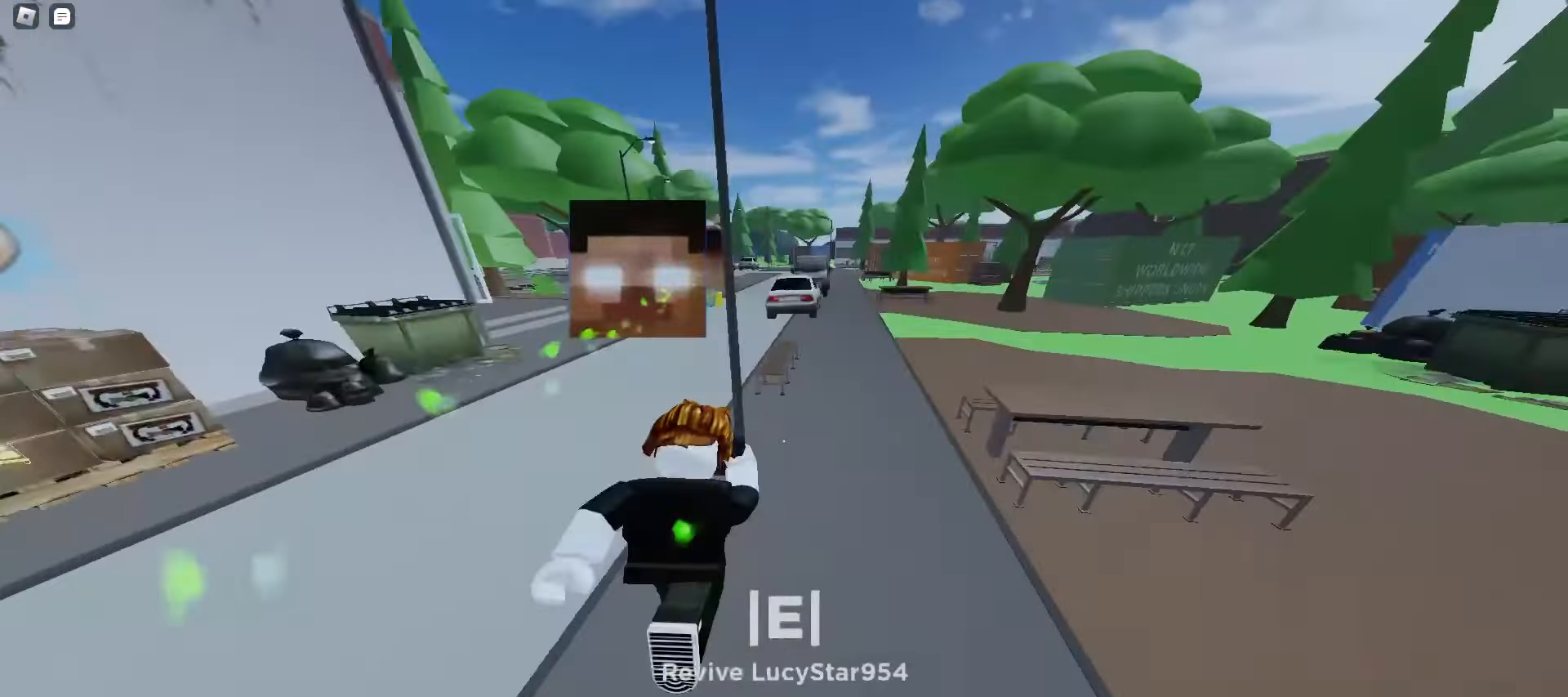
{"keys": ["a", "w"], "mouse": [], "events": [[50, "e", "up"], [133, "e", "down"], [200, "e", "up"], [333, "d", "down"], [467, "a", "down"], [467, "d", "up"]]}
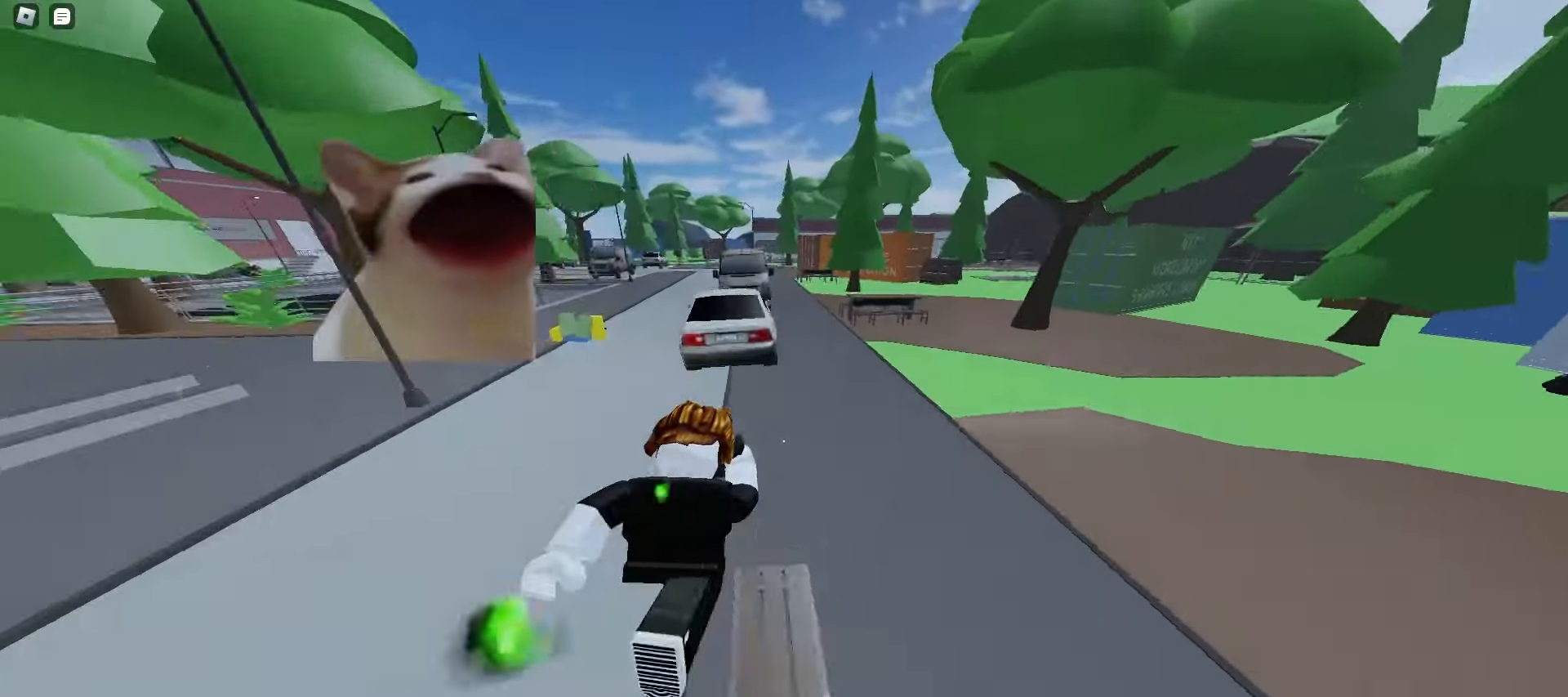
{"keys": ["a", "w"], "mouse": [], "events": [[167, "space", "down"], [200, "a", "up"], [200, "d", "down"], [200, "space", "up"], [233, "space", "down"], [267, "space", "up"], [300, "space", "down"], [333, "space", "up"], [367, "space", "down"], [383, "space", "up"], [400, "a", "down"], [400, "d", "up"]]}
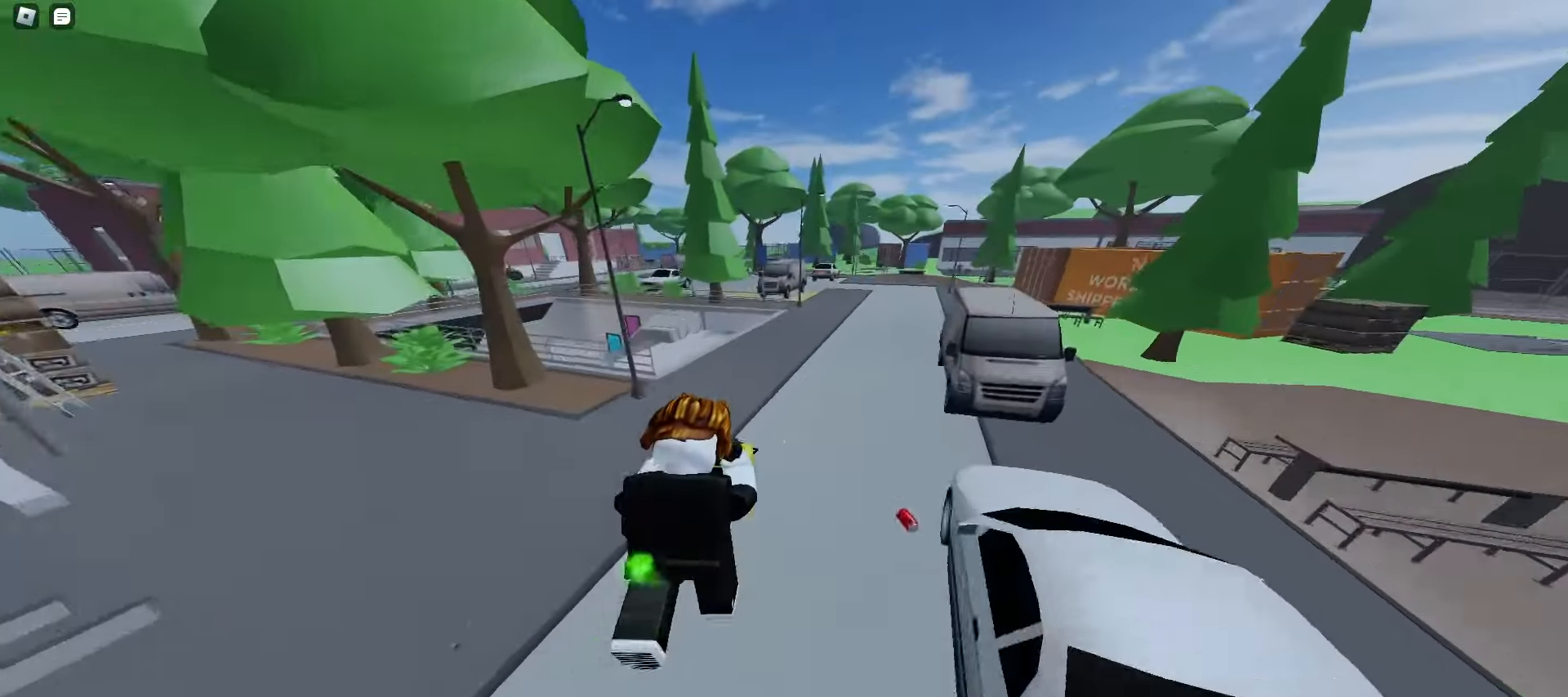
{"keys": ["a", "space", "w"], "mouse": [], "events": [[33, "a", "up"], [67, "d", "down"], [250, "space", "down"], [283, "space", "up"], [317, "space", "down"], [333, "space", "up"], [367, "space", "down"], [400, "space", "up"], [433, "space", "down"], [467, "a", "down"], [467, "d", "up"], [467, "space", "up"], [500, "space", "down"]]}
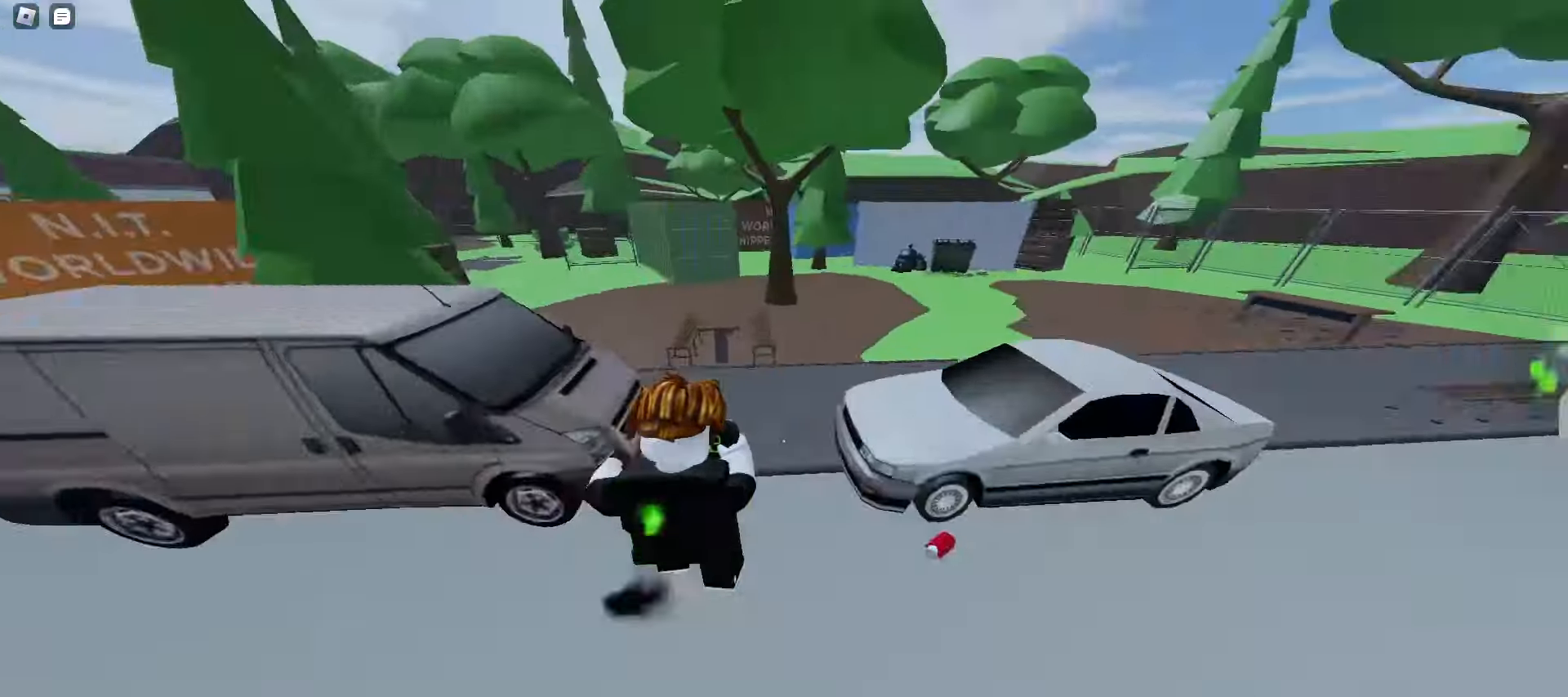
{"keys": ["a", "w"], "mouse": [], "events": [[33, "space", "up"], [67, "space", "down"], [83, "space", "up"], [117, "space", "down"], [150, "space", "up"], [183, "space", "down"], [217, "space", "up"], [250, "space", "down"], [283, "space", "up"], [300, "space", "down"], [333, "space", "up"], [350, "space", "down"], [400, "space", "up"], [433, "space", "down"], [467, "space", "up"]]}
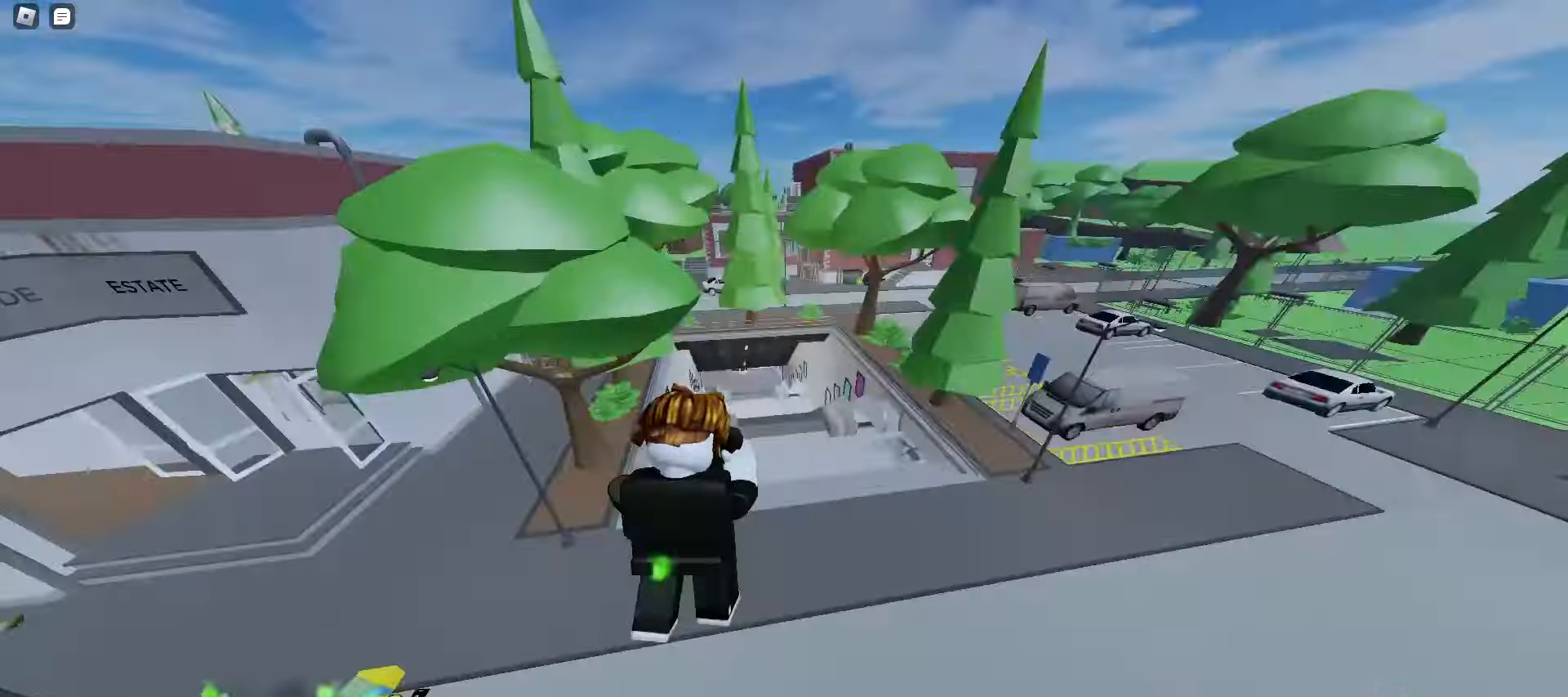
{"keys": ["d", "w"], "mouse": [], "events": [[433, "a", "up"], [433, "d", "down"]]}
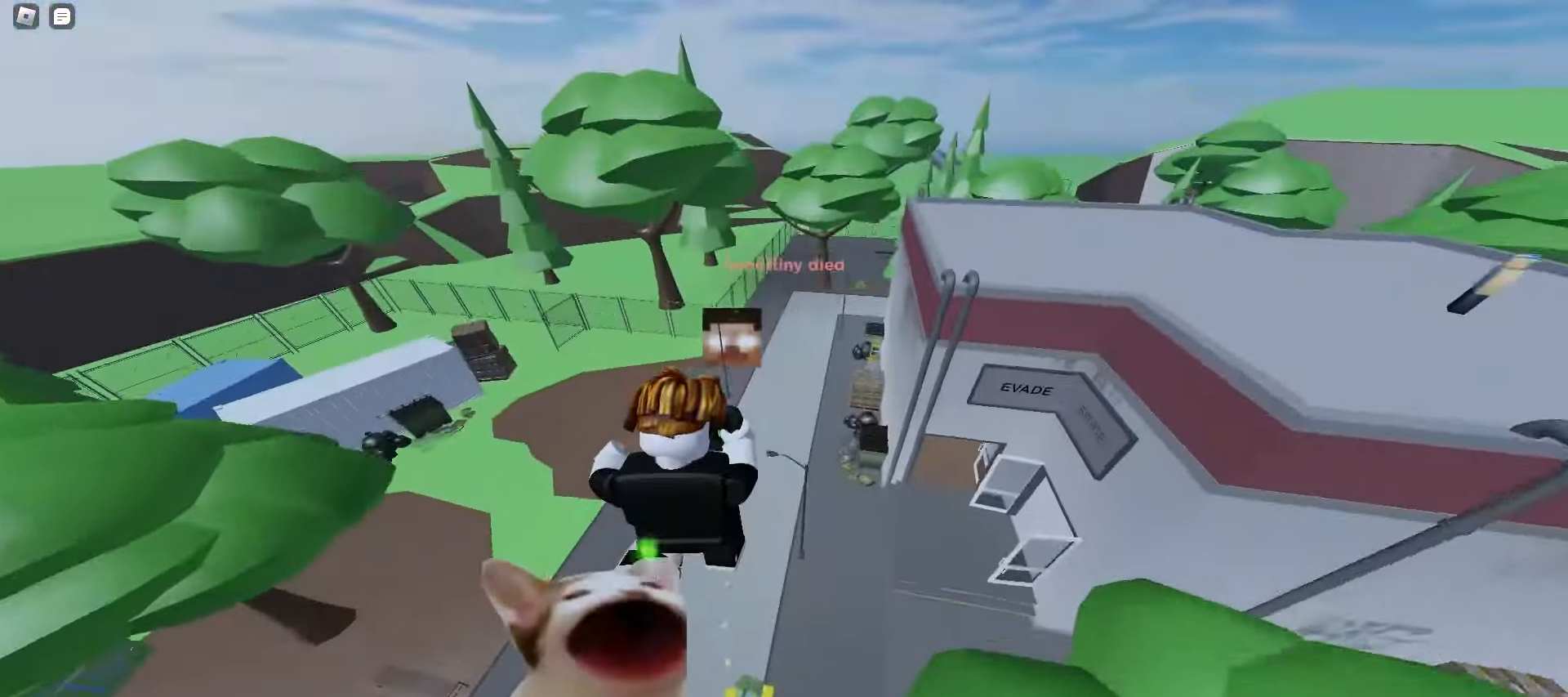
{"keys": ["a", "w"], "mouse": [], "events": [[133, "a", "down"], [133, "d", "up"]]}
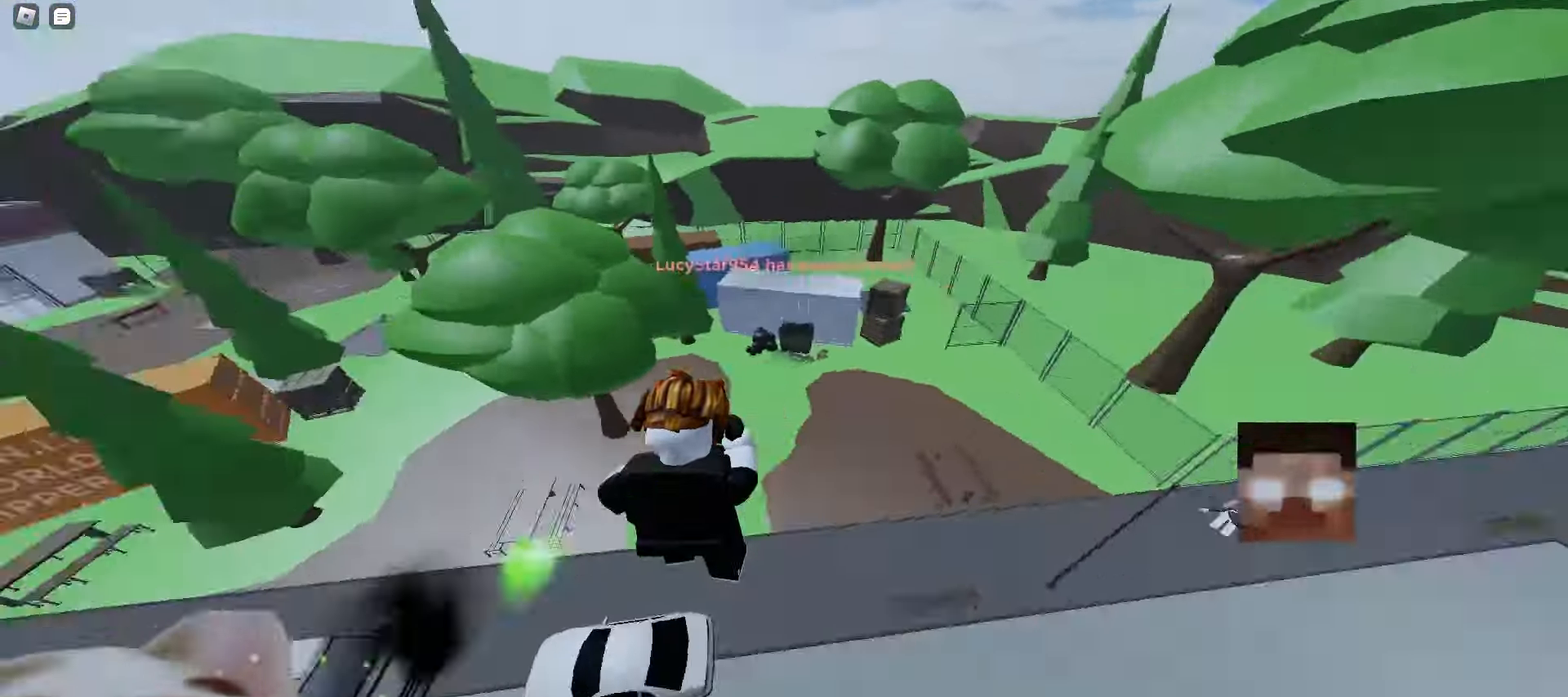
{"keys": ["a", "w"], "mouse": [], "events": [[283, "a", "up"], [300, "d", "down"], [483, "d", "up"], [500, "a", "down"]]}
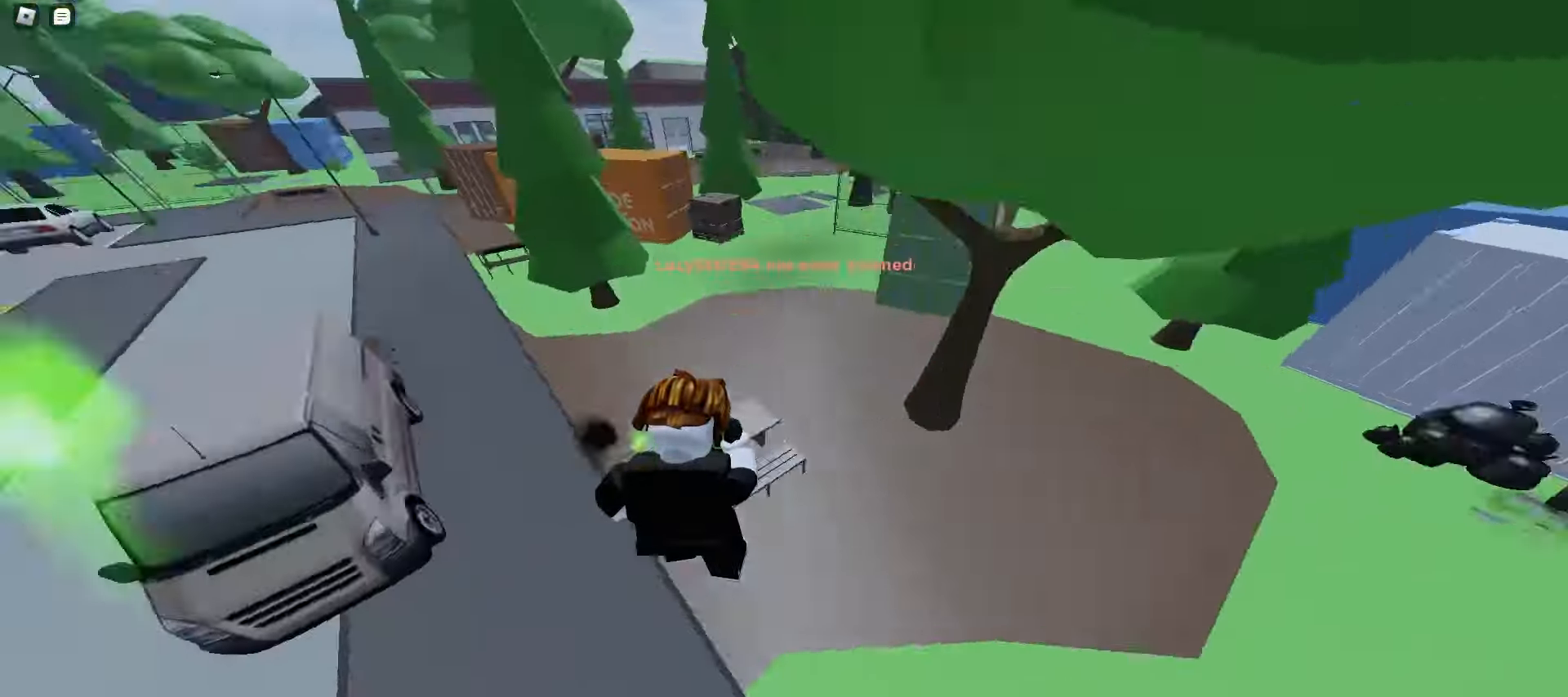
{"keys": ["d", "space", "w"], "mouse": [], "events": [[117, "space", "down"], [150, "space", "up"], [183, "space", "down"], [217, "space", "up"], [250, "space", "down"], [283, "space", "up"], [300, "space", "down"], [317, "a", "up"], [333, "d", "down"], [333, "space", "up"], [483, "space", "down"]]}
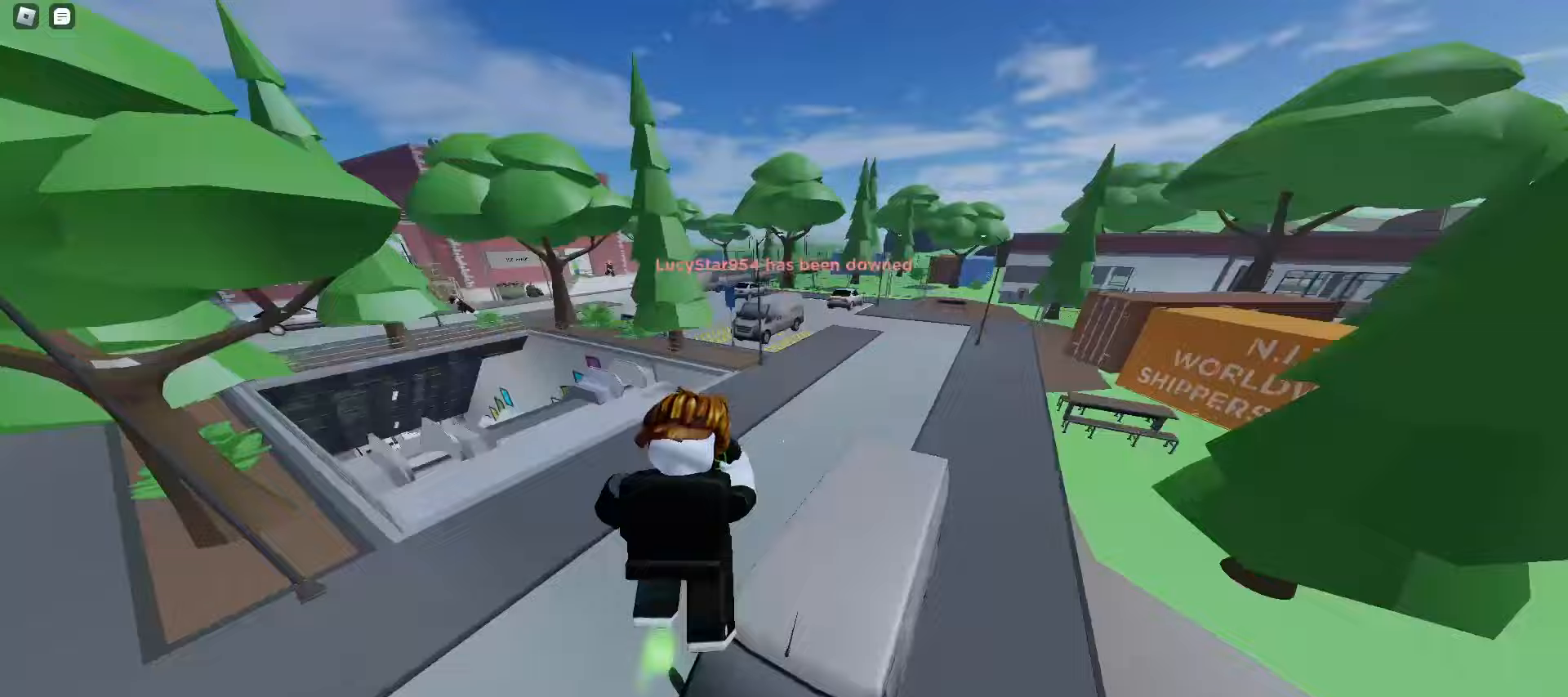
{"keys": ["d", "w"], "mouse": [], "events": [[17, "space", "up"], [50, "space", "down"], [67, "space", "up"], [100, "space", "down"], [133, "space", "up"], [167, "space", "down"], [200, "space", "up"], [233, "space", "down"], [267, "space", "up"], [300, "space", "down"], [333, "space", "up"], [350, "space", "down"], [383, "space", "up"]]}
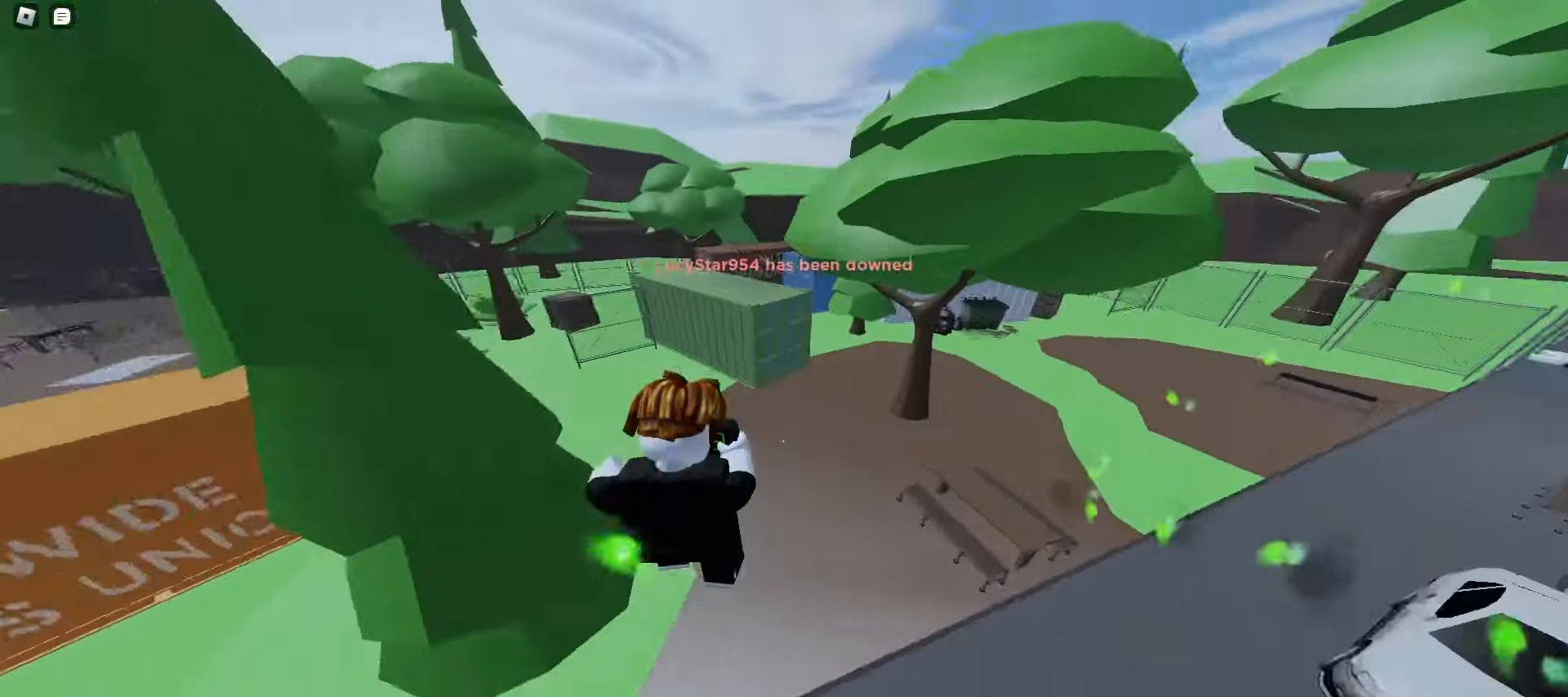
{"keys": ["d", "space", "w"], "mouse": [], "events": [[117, "a", "down"], [117, "d", "up"], [183, "a", "up"], [183, "d", "down"], [500, "space", "down"]]}
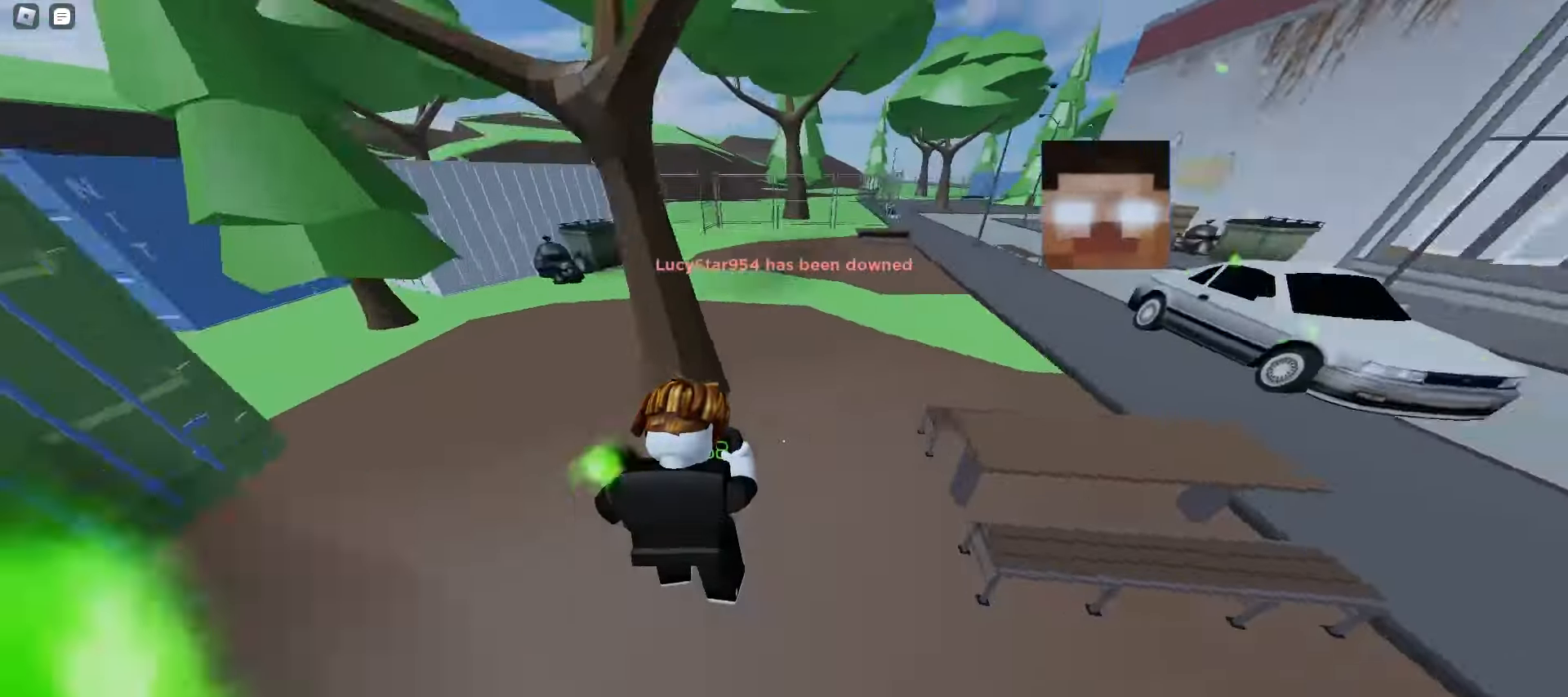
{"keys": ["d", "w"], "mouse": [], "events": [[33, "space", "up"], [67, "space", "down"], [100, "space", "up"], [133, "space", "down"], [167, "space", "up"], [183, "space", "down"], [217, "space", "up"], [250, "space", "down"], [283, "space", "up"]]}
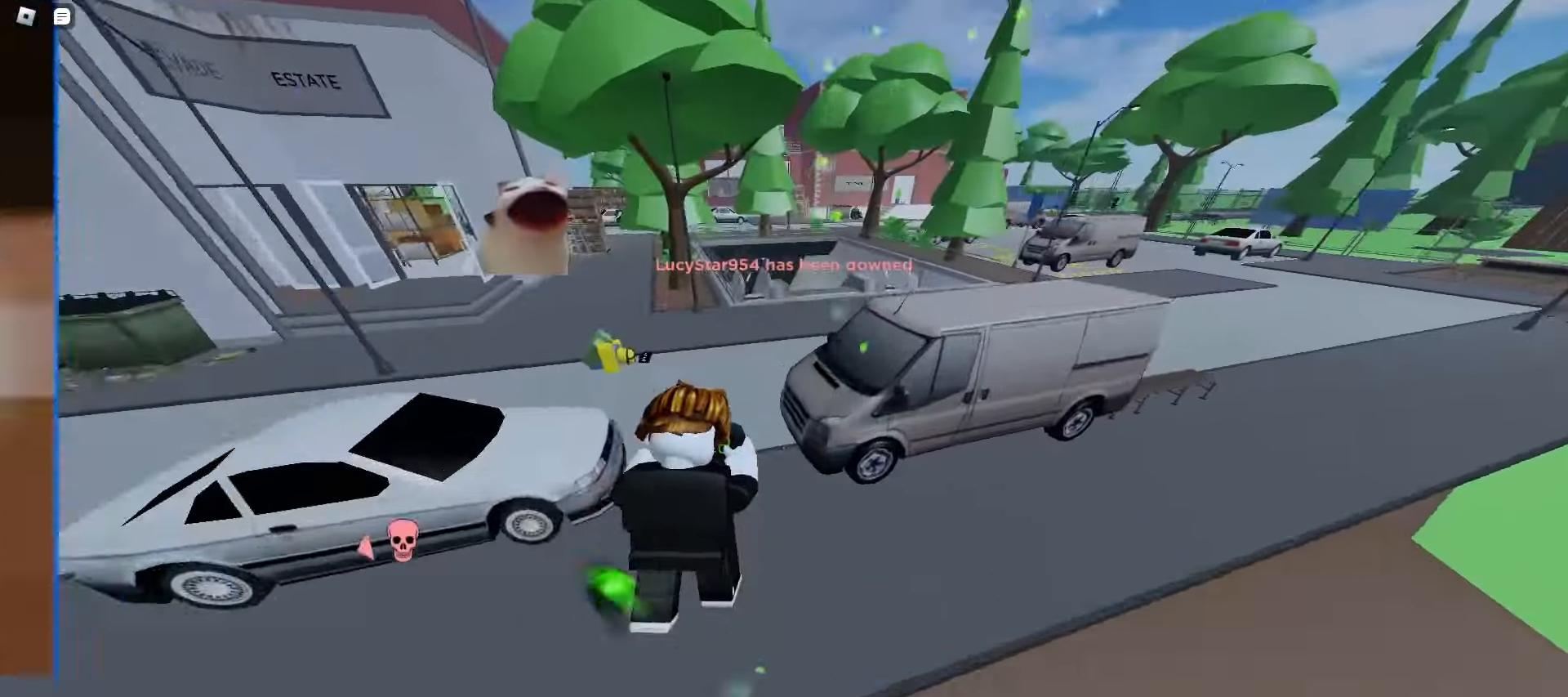
{"keys": ["a", "w"], "mouse": [], "events": [[17, "d", "up"], [50, "a", "down"], [250, "space", "down"], [300, "space", "up"], [317, "space", "down"], [350, "space", "up"], [383, "space", "down"], [417, "space", "up"], [450, "space", "down"], [483, "space", "up"]]}
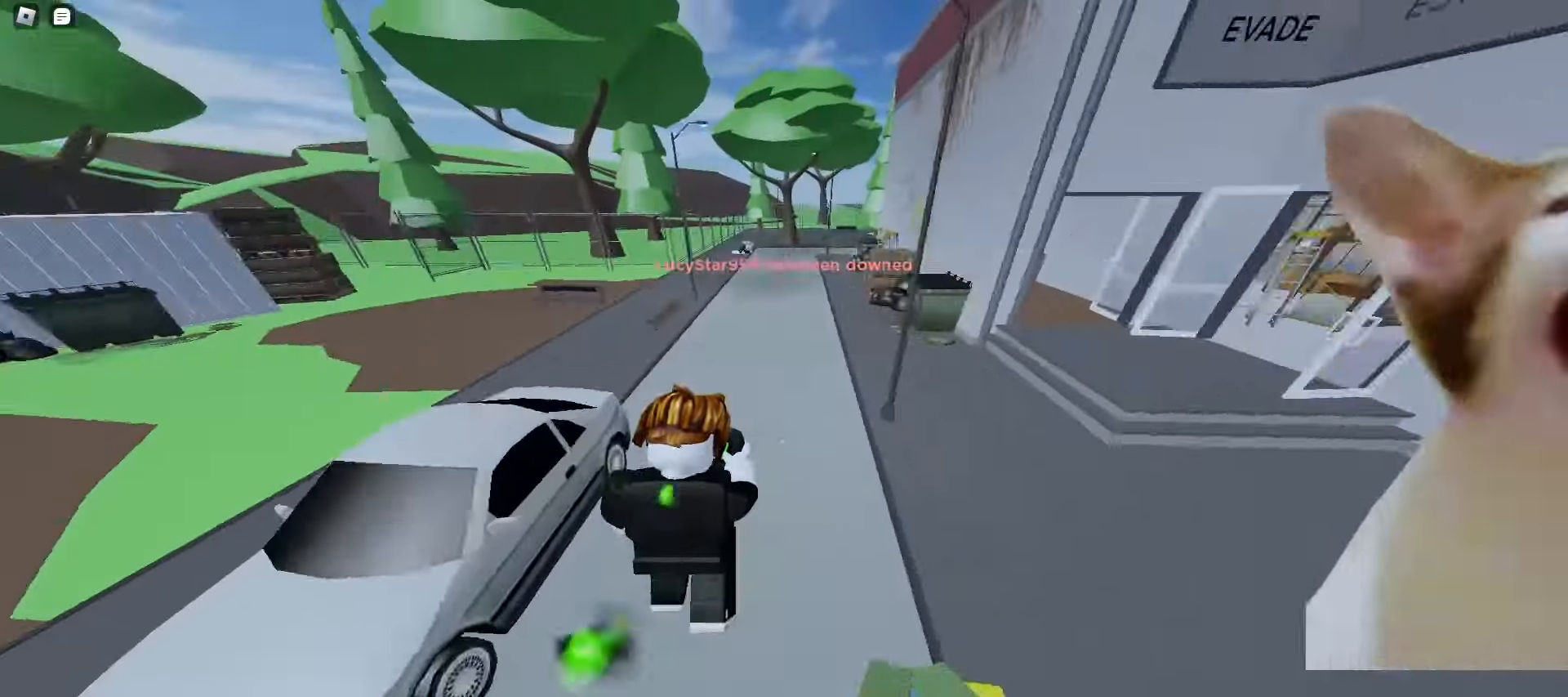
{"keys": ["d", "space", "w"], "mouse": [], "events": [[17, "space", "down"], [33, "space", "up"], [367, "space", "down"], [400, "d", "down"], [400, "space", "up"], [433, "a", "up"], [433, "space", "down"], [467, "space", "up"], [483, "space", "down"]]}
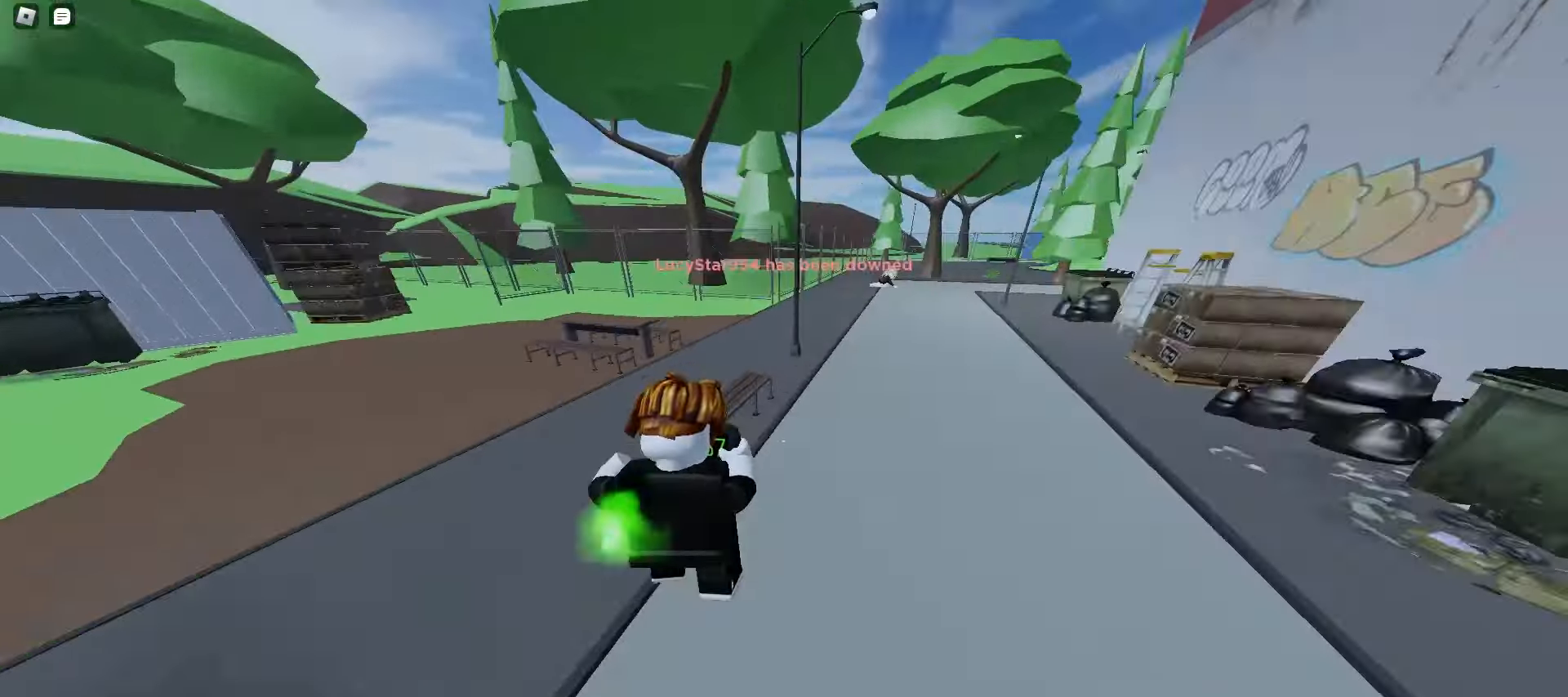
{"keys": ["w"], "mouse": ["left"], "events": [[17, "space", "up"], [50, "space", "down"], [83, "space", "up"], [117, "space", "down"], [150, "space", "up"], [167, "space", "down"], [200, "space", "up"], [283, "d", "up"], [450, "mouse_left", "down"]]}
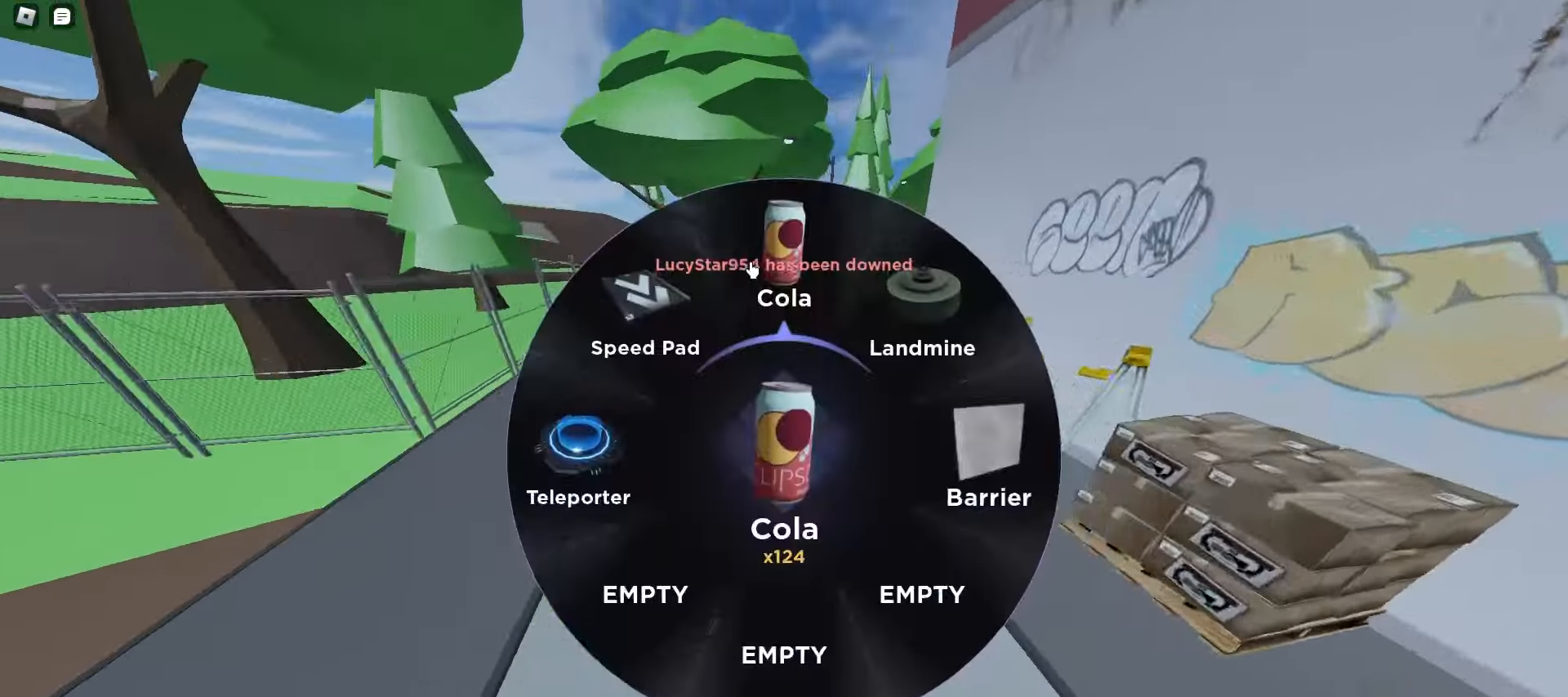
{"keys": ["d", "w"], "mouse": [], "events": [[67, "mouse_left", "up"], [150, "space", "down"], [167, "a", "down"], [183, "space", "up"], [217, "space", "down"], [250, "space", "up"], [283, "space", "down"], [317, "space", "up"], [333, "space", "down"], [367, "space", "up"], [400, "space", "down"], [433, "d", "down"], [433, "space", "up"], [450, "a", "up"], [467, "space", "down"], [500, "space", "up"]]}
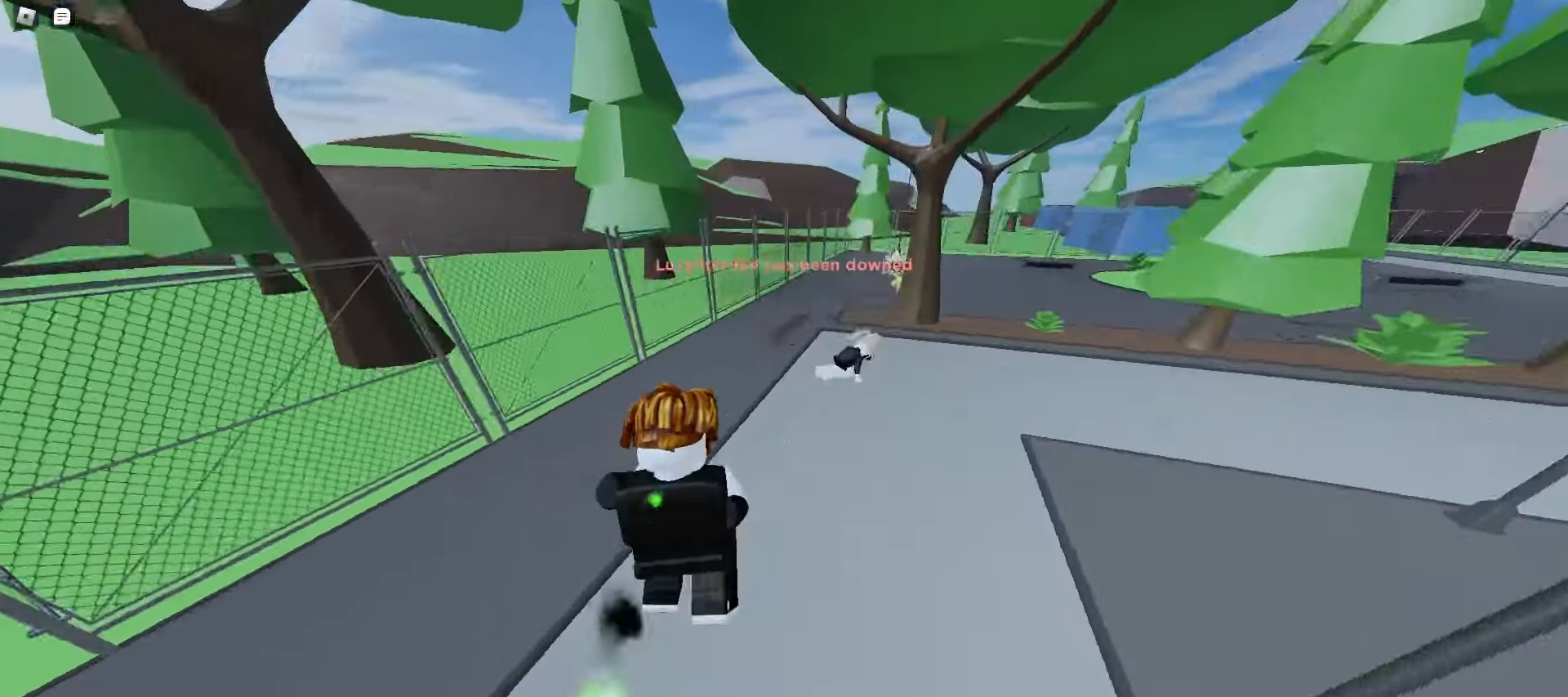
{"keys": ["e", "q", "w"], "mouse": [], "events": [[33, "space", "down"], [50, "space", "up"], [83, "space", "down"], [117, "space", "up"], [150, "space", "down"], [183, "space", "up"], [200, "d", "up"], [217, "space", "down"], [250, "space", "up"], [267, "space", "down"], [300, "space", "up"], [333, "space", "down"], [367, "space", "up"], [383, "e", "down"], [400, "space", "down"], [433, "space", "up"], [467, "q", "down"], [467, "space", "down"], [483, "space", "up"]]}
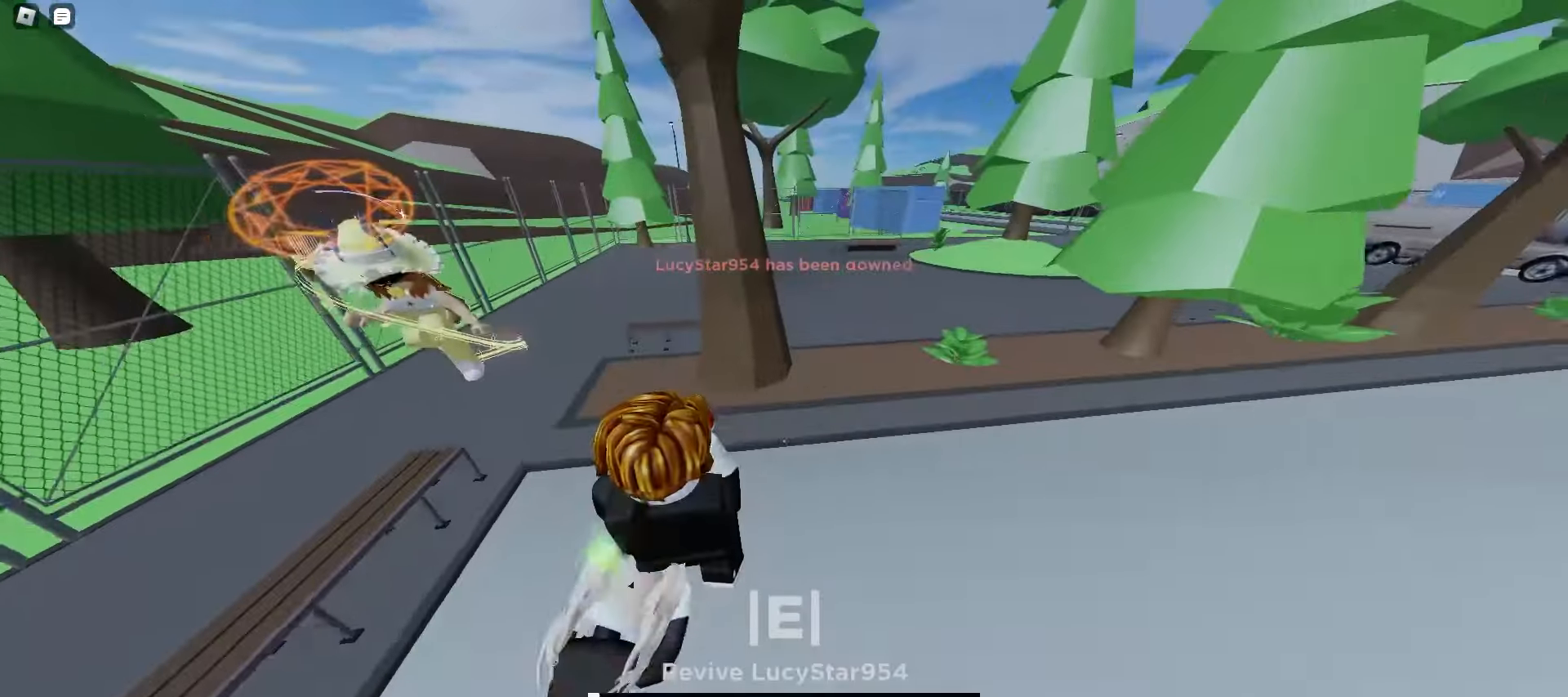
{"keys": ["w"], "mouse": [], "events": [[17, "space", "down"], [33, "e", "up"], [50, "space", "up"], [83, "space", "down"], [100, "q", "up"], [117, "space", "up"], [150, "d", "down"], [500, "d", "up"]]}
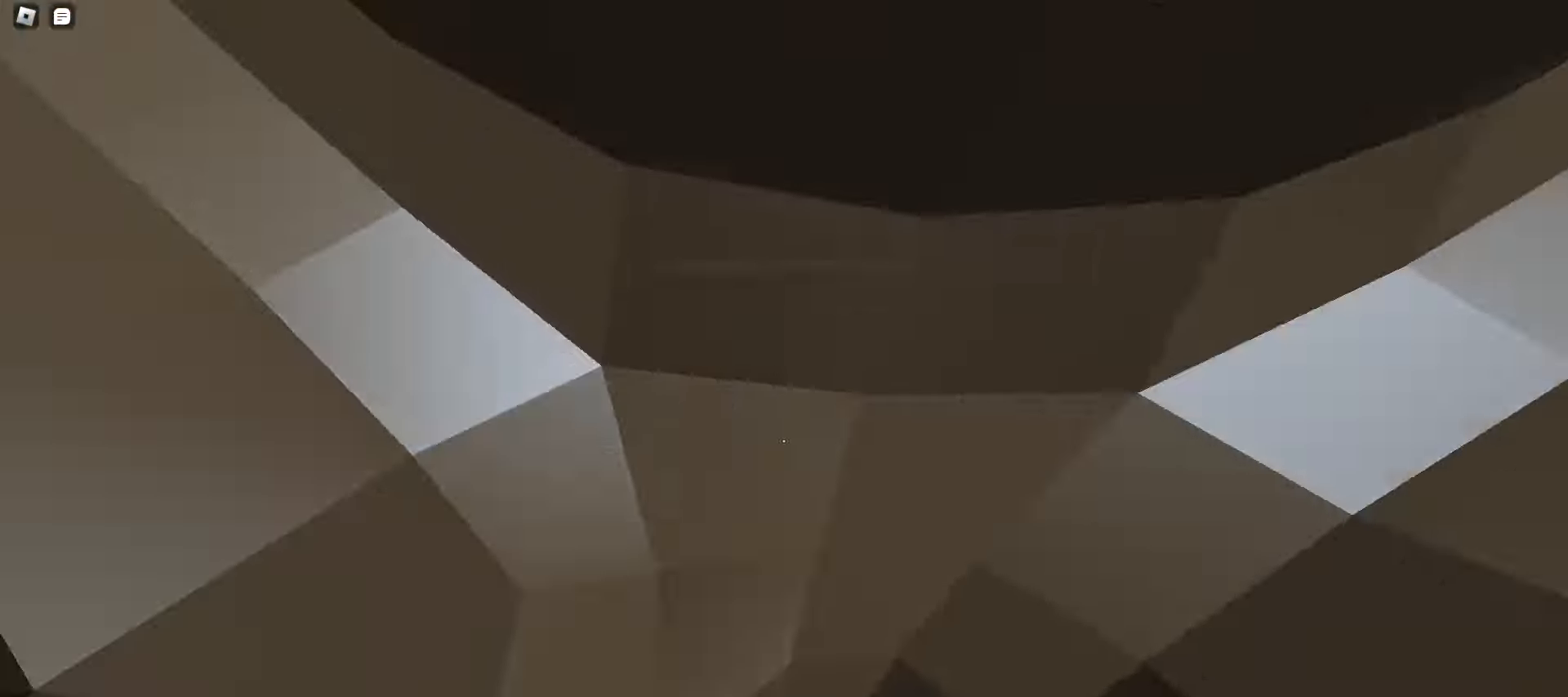
{"keys": ["d", "w"], "mouse": [], "events": [[17, "a", "down"], [167, "a", "up"], [167, "d", "down"], [300, "a", "down"], [300, "d", "up"], [400, "a", "up"], [400, "d", "down"]]}
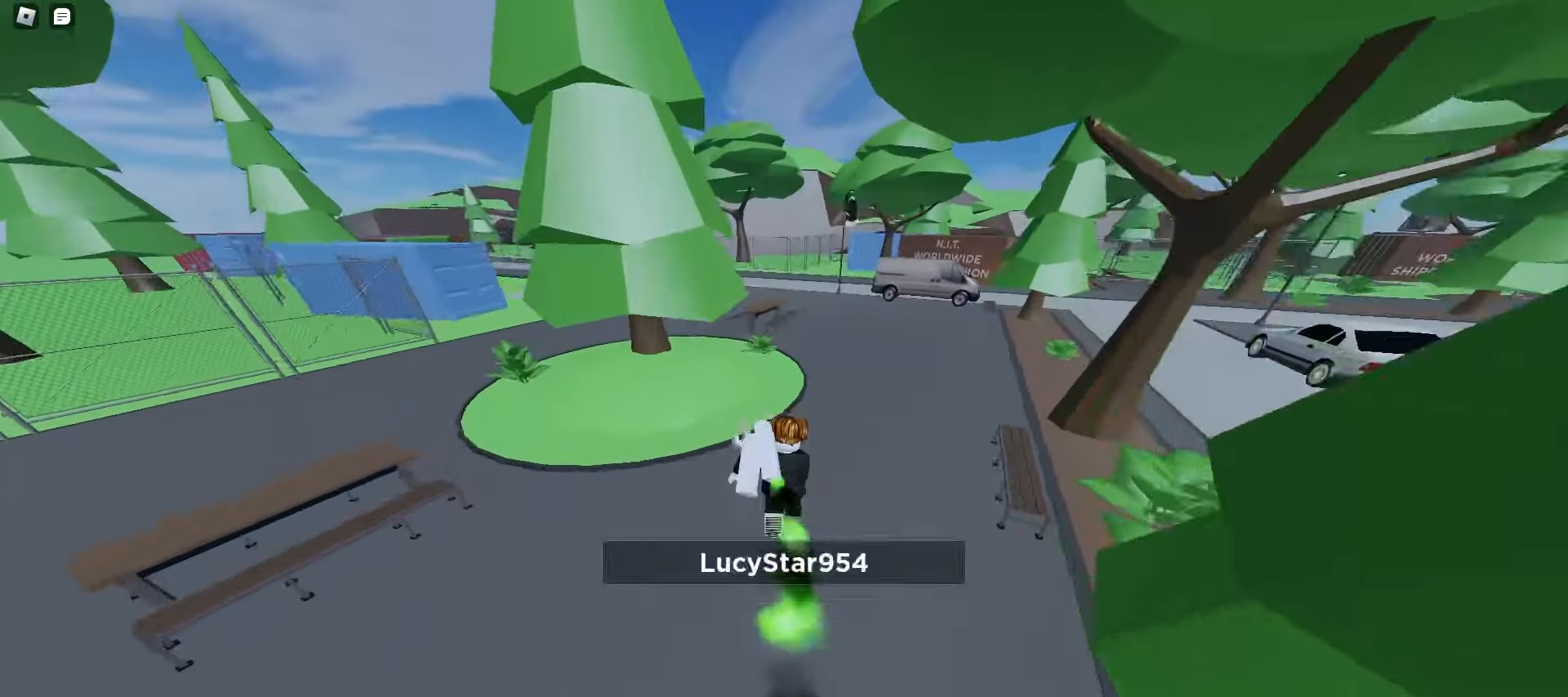
{"keys": ["a", "w"], "mouse": [], "events": [[33, "a", "down"], [33, "d", "up"], [167, "a", "up"], [167, "d", "down"], [417, "d", "up"], [433, "a", "down"]]}
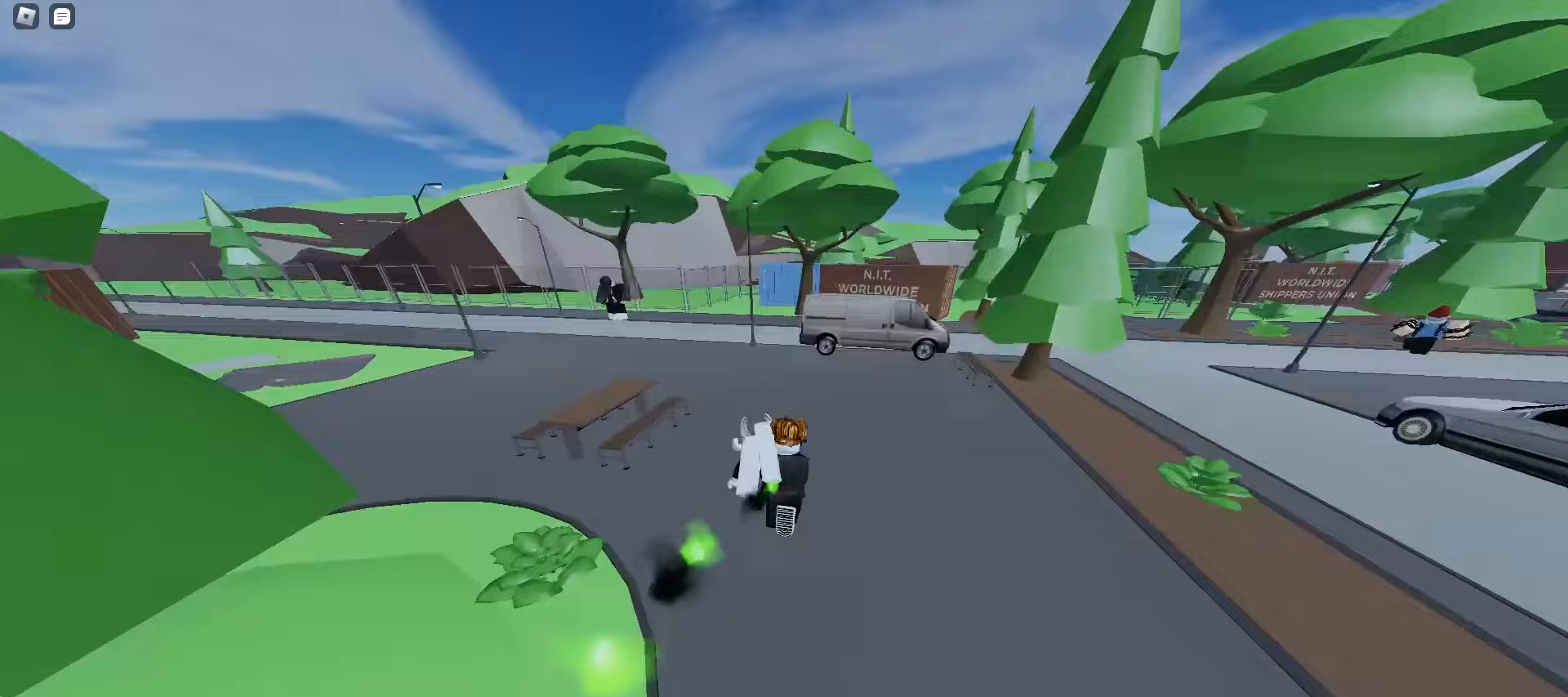
{"keys": ["a", "w"], "mouse": [], "events": [[117, "a", "up"], [117, "d", "down"], [233, "a", "down"], [233, "d", "up"], [317, "a", "up"], [333, "d", "down"], [450, "a", "down"], [450, "d", "up"]]}
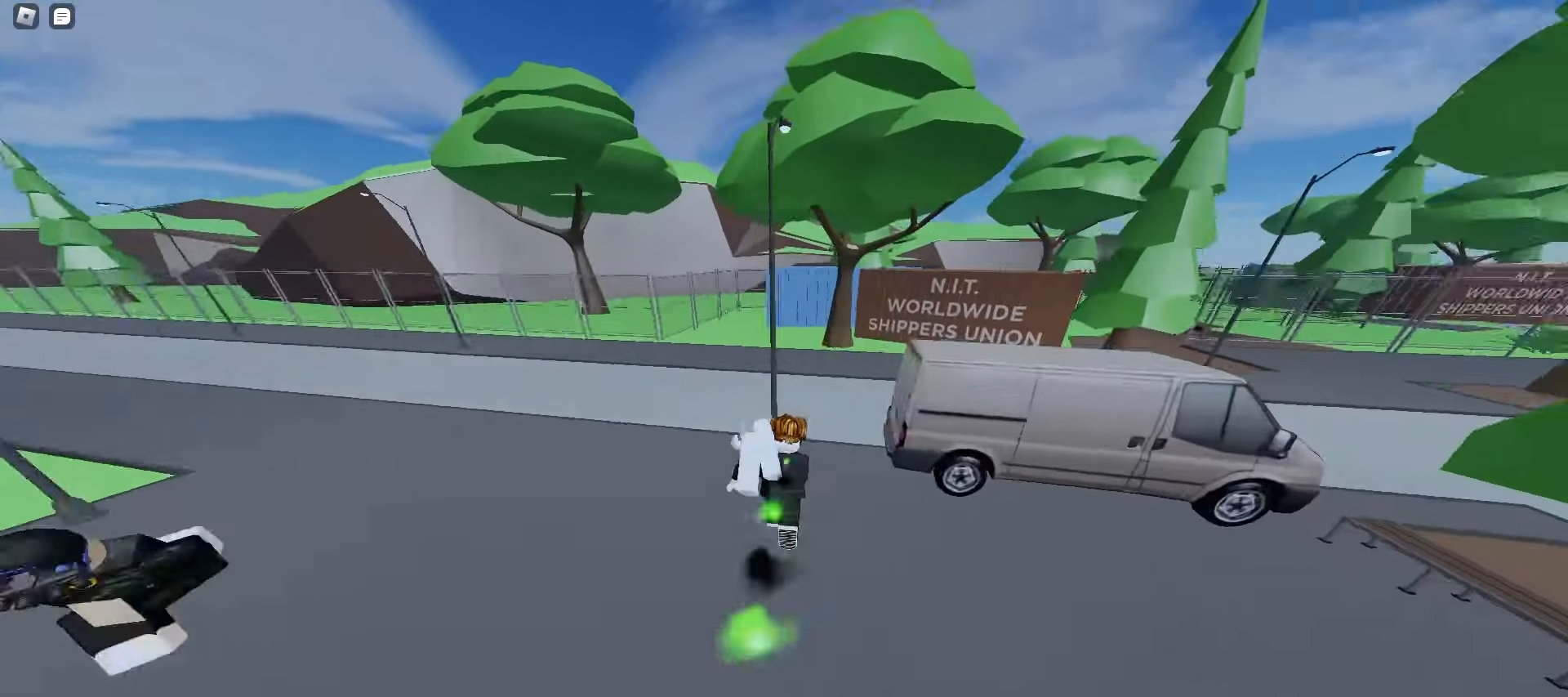
{"keys": ["w"], "mouse": [], "events": [[67, "a", "up"], [83, "d", "down"], [383, "a", "down"], [400, "d", "up"], [450, "a", "up"]]}
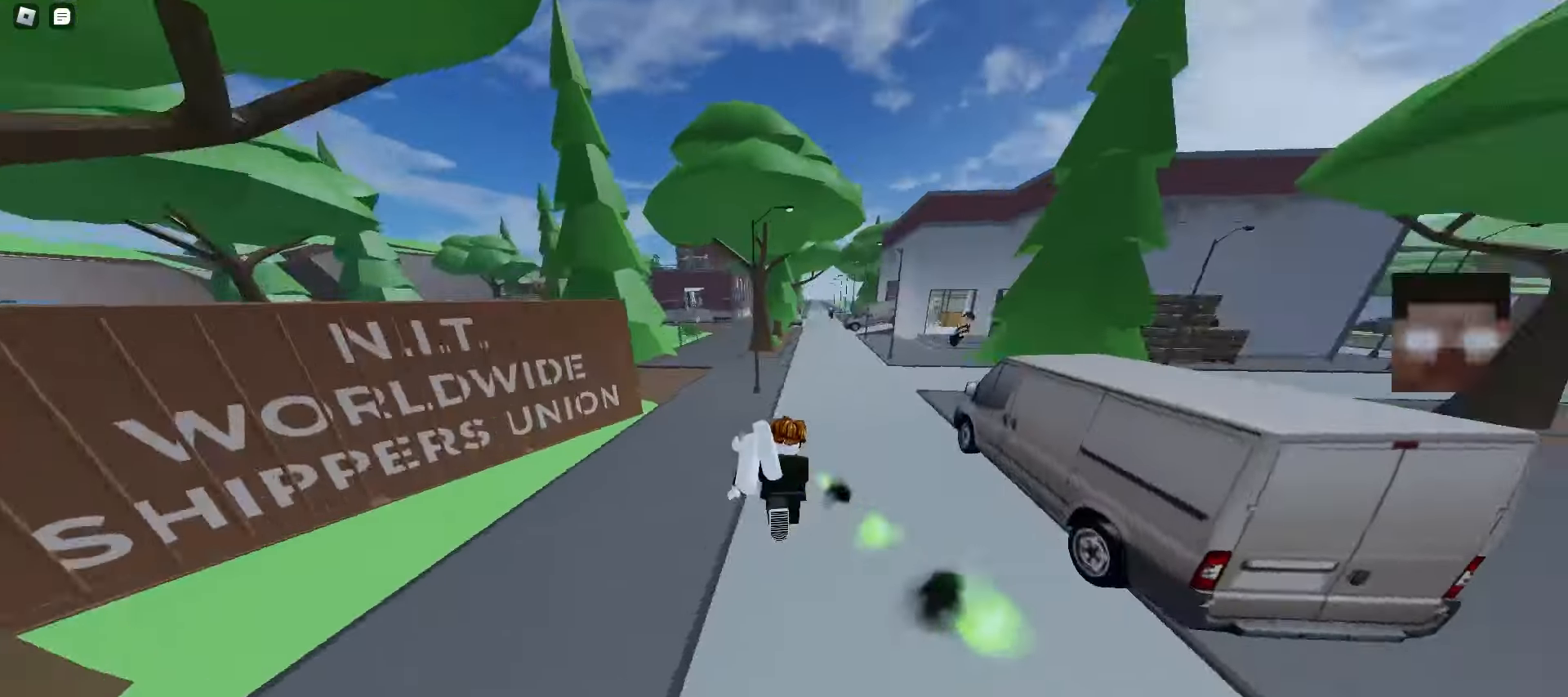
{"keys": ["d", "w"], "mouse": [], "events": [[133, "q", "down"], [267, "q", "up"], [383, "d", "down"]]}
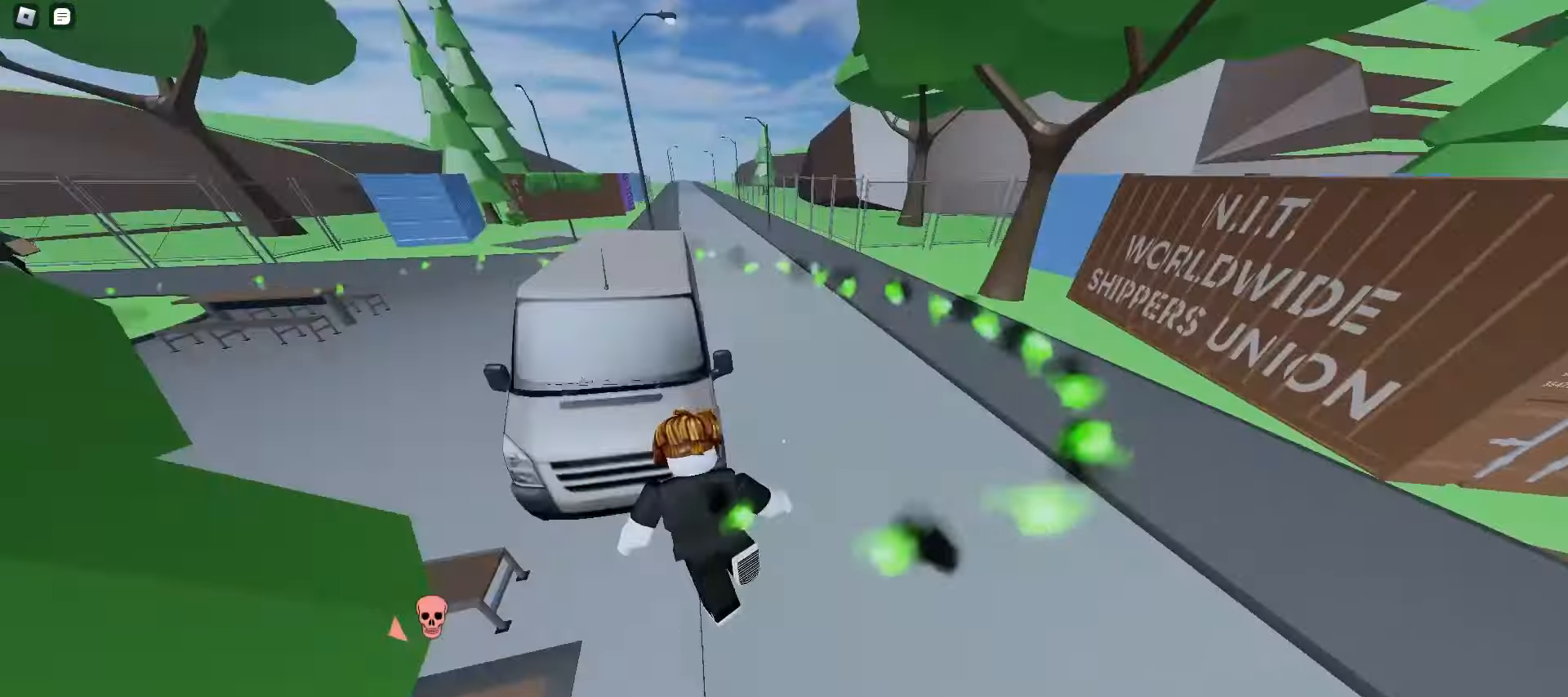
{"keys": ["w"], "mouse": [], "events": [[117, "d", "up"], [217, "a", "down"], [383, "a", "up"], [383, "e", "down"], [450, "e", "up"]]}